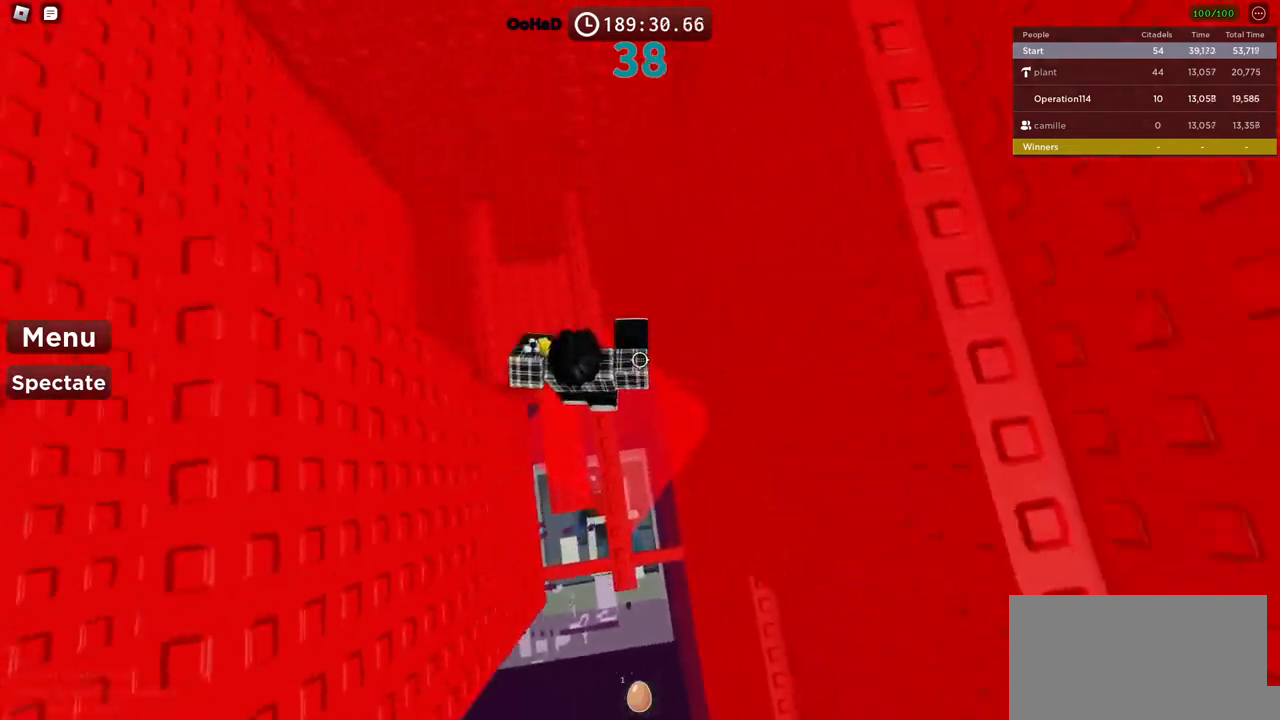
Gameplay with keyboard; each line is a JSON object with the keys held at the frame after it. "events" lists presses ("down") and releases ("up") of "a", "ctrl", "d", "e", "f", "q", "r", "s", "shift", "space", "tab" and "w" between this image and that frame as [ms after this image, input, new state], when the widget could be followed in between. No other keys are recorded. Mouse input is not recorded.
{"keys": [], "events": [[284, "w", "up"]]}
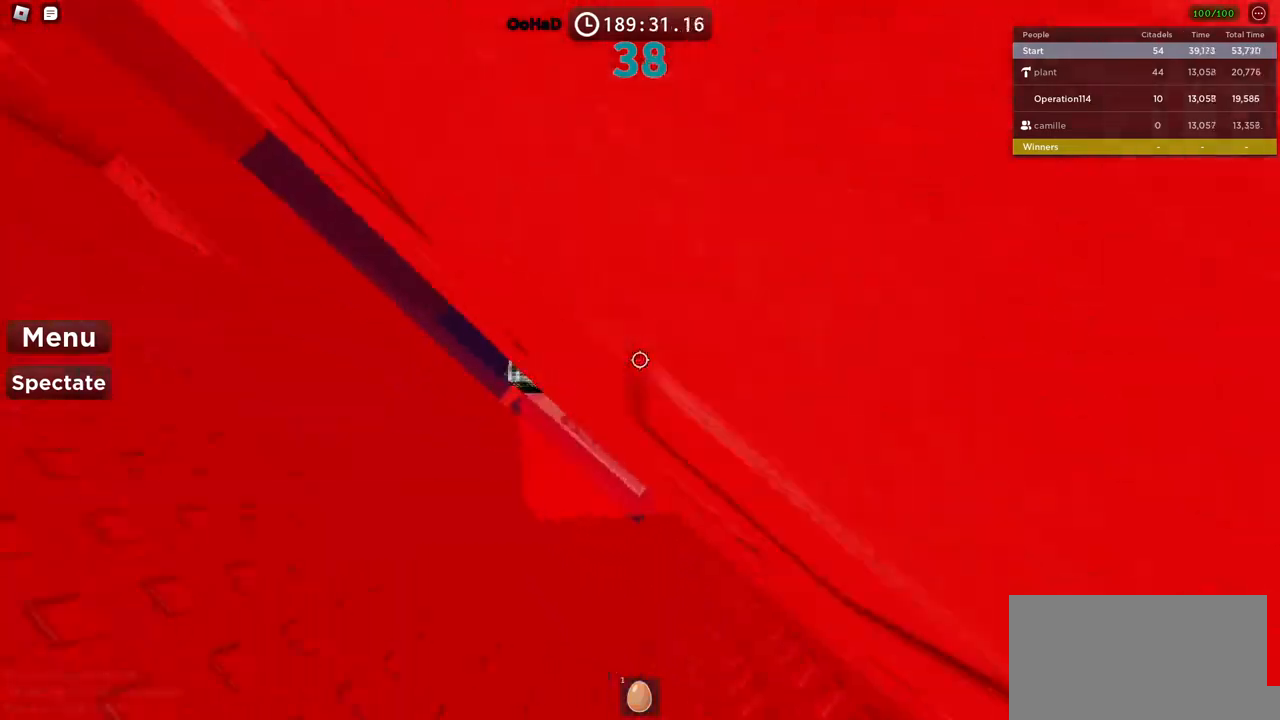
{"keys": ["d", "space"], "events": [[317, "d", "down"], [367, "space", "down"]]}
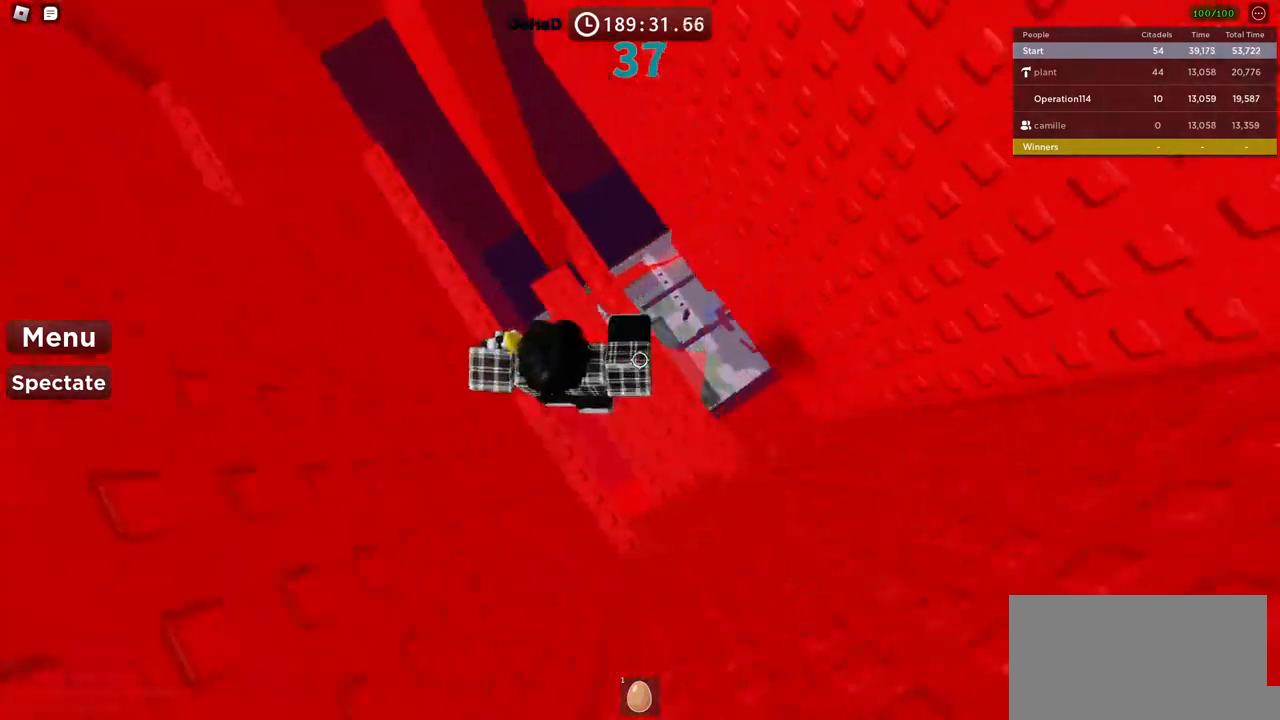
{"keys": [], "events": [[34, "space", "up"], [67, "d", "up"], [167, "w", "down"], [184, "d", "down"], [350, "d", "up"], [384, "w", "up"]]}
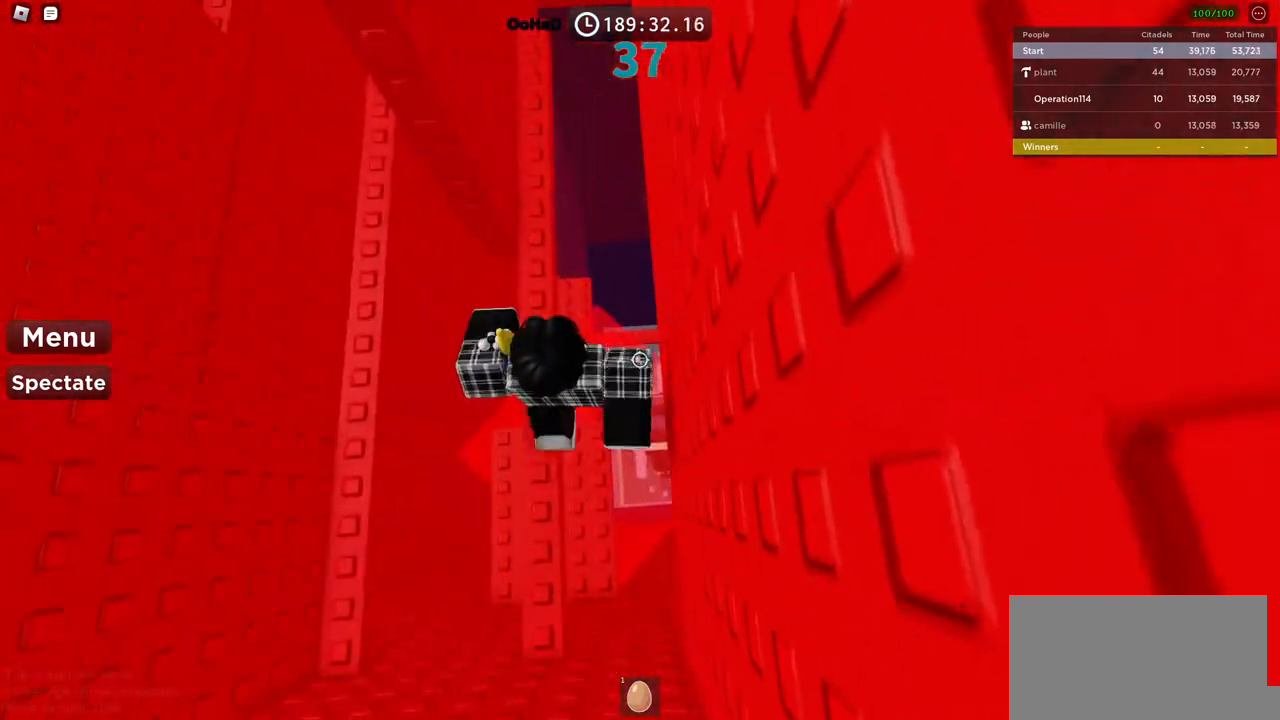
{"keys": ["space", "w"], "events": [[217, "w", "down"], [284, "space", "down"]]}
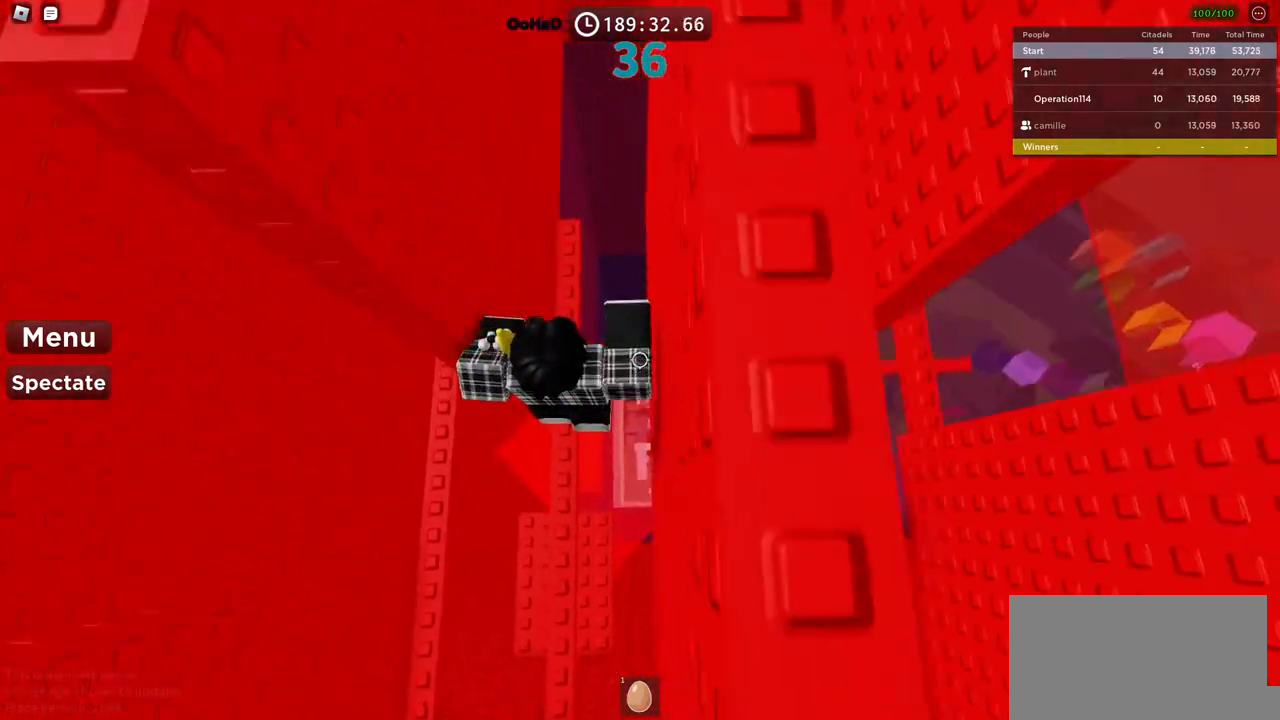
{"keys": ["w"], "events": [[350, "space", "up"]]}
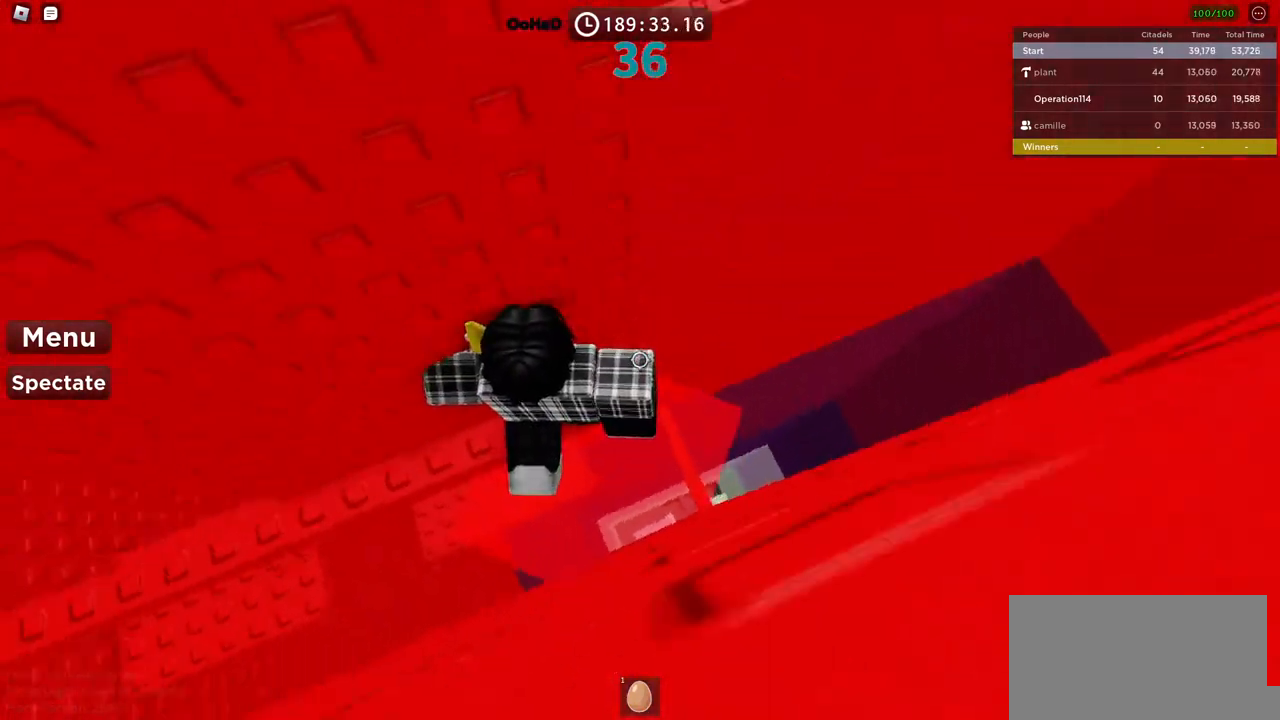
{"keys": ["shift"], "events": [[50, "w", "up"], [217, "d", "down"], [217, "w", "down"], [334, "d", "up"], [334, "w", "up"], [450, "shift", "down"]]}
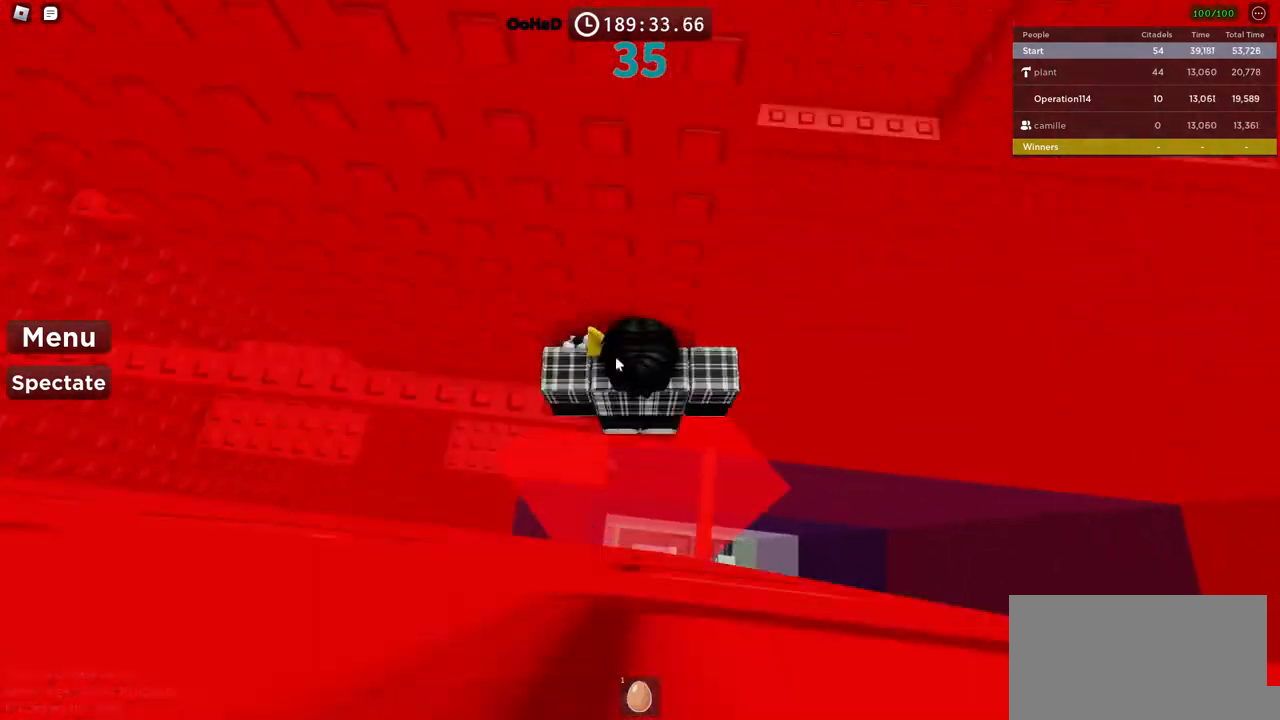
{"keys": [], "events": [[67, "shift", "up"]]}
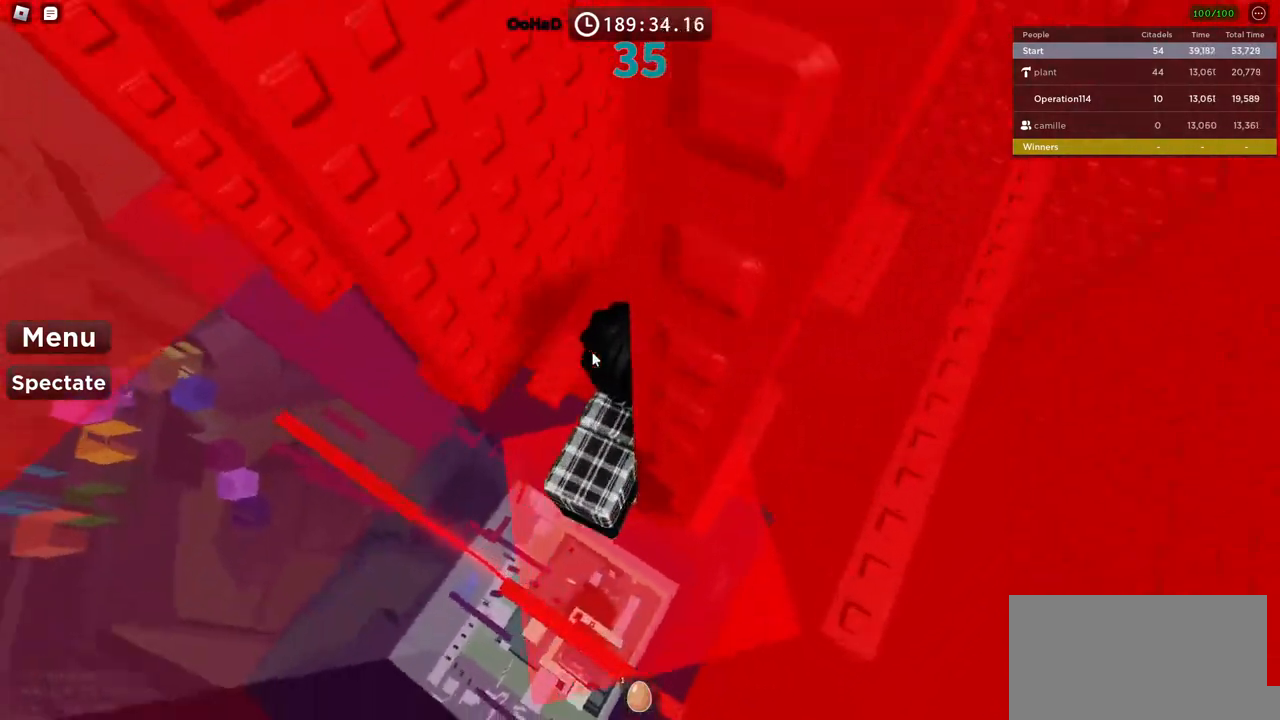
{"keys": ["space"], "events": [[450, "space", "down"]]}
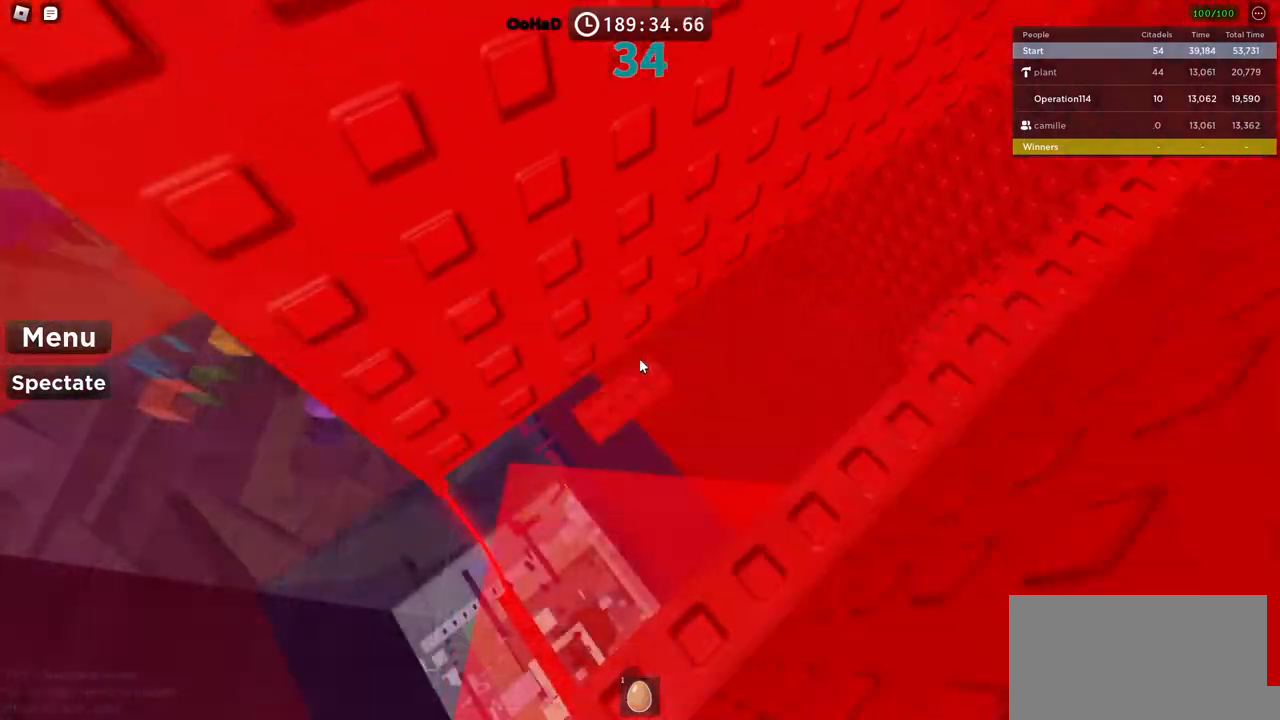
{"keys": ["a"], "events": [[150, "space", "up"], [500, "a", "down"]]}
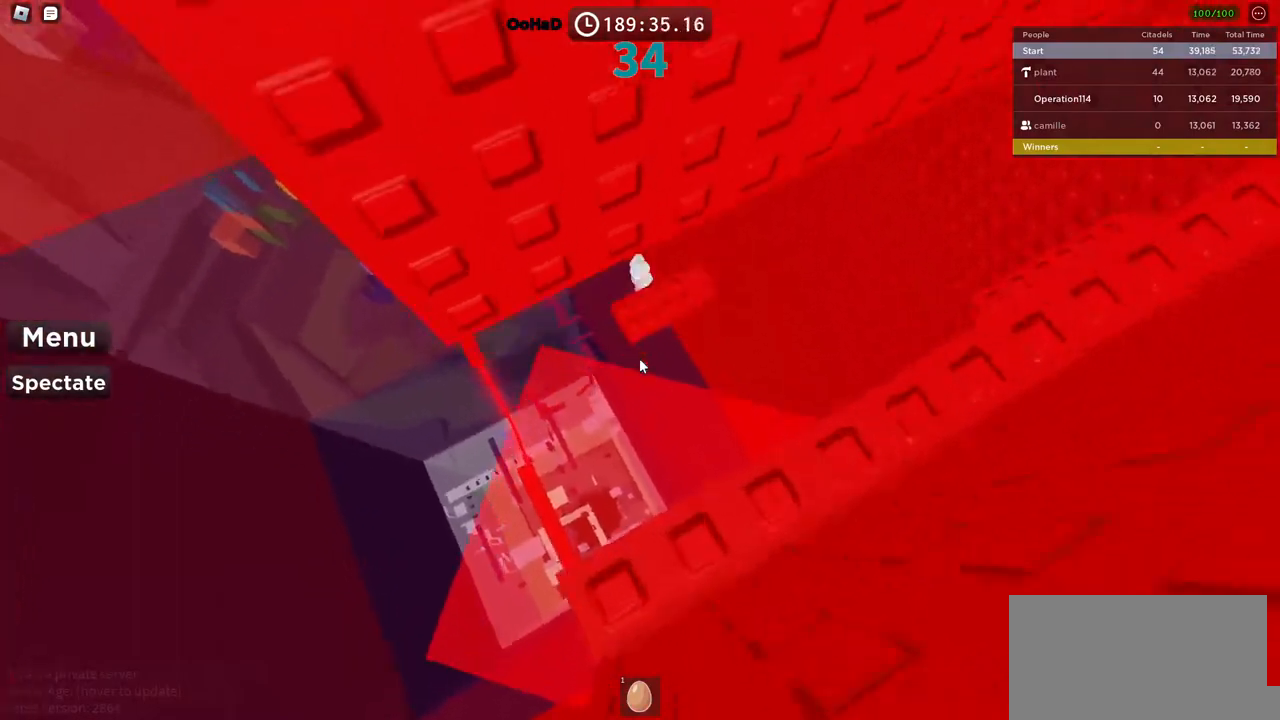
{"keys": ["a", "w"], "events": [[134, "space", "down"], [284, "space", "up"], [384, "w", "down"]]}
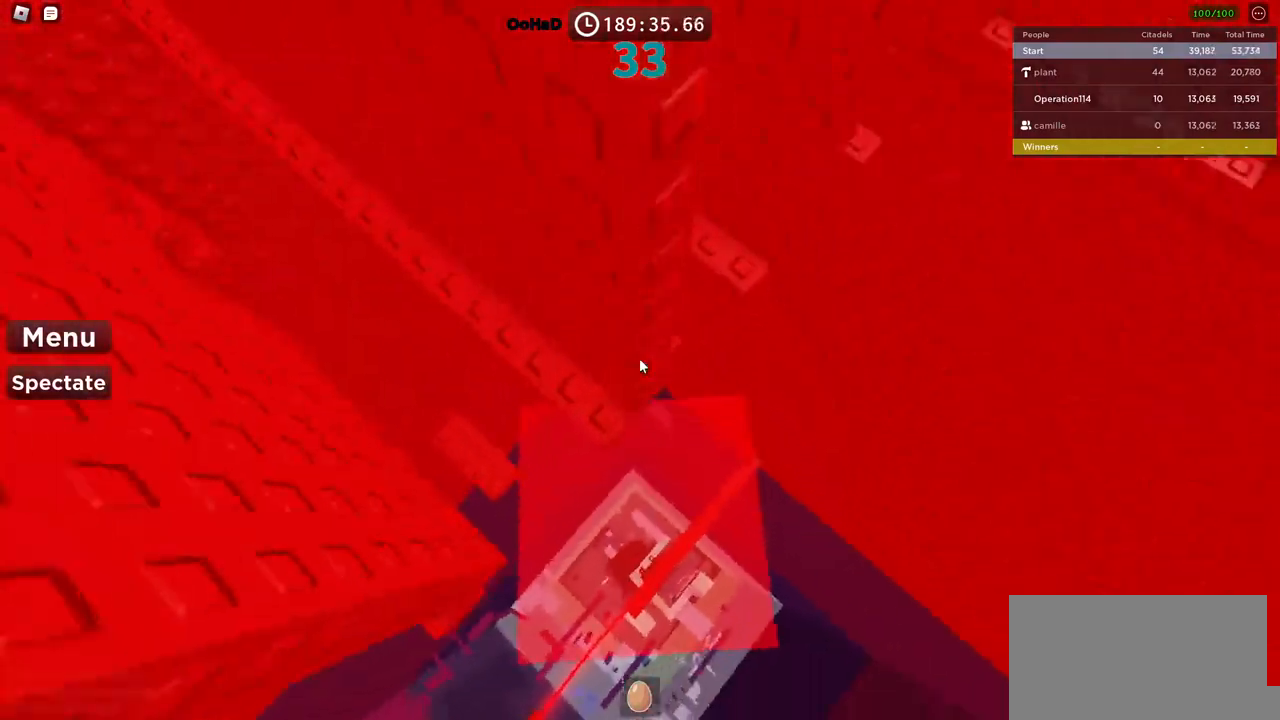
{"keys": [], "events": [[134, "a", "up"], [184, "w", "up"], [350, "space", "down"], [484, "space", "up"]]}
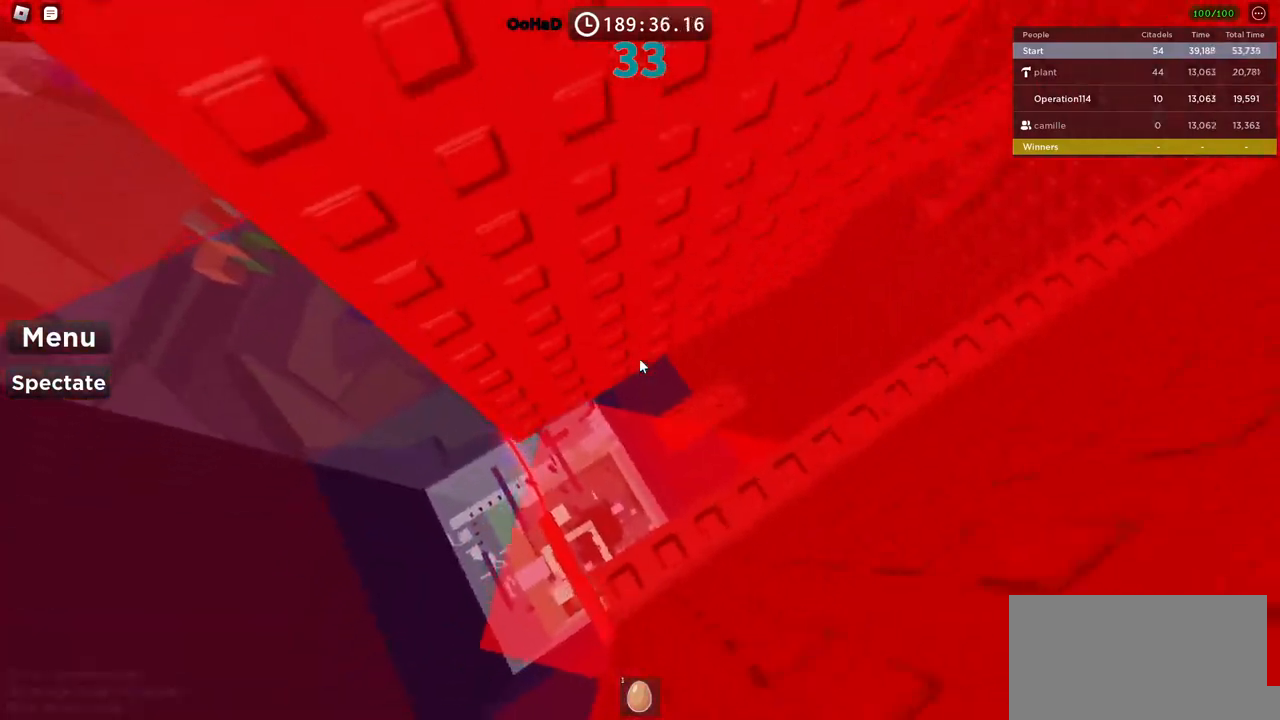
{"keys": ["a", "space"], "events": [[367, "a", "down"], [500, "space", "down"]]}
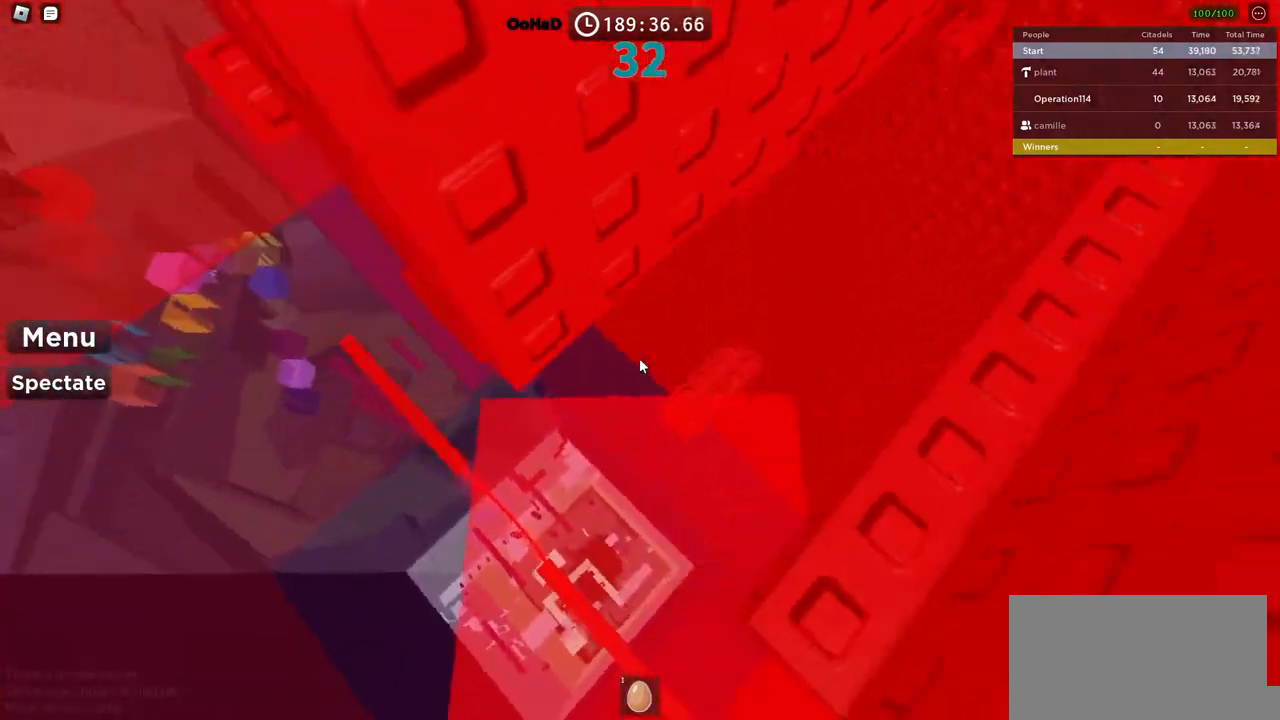
{"keys": ["a", "w"], "events": [[167, "space", "up"], [284, "w", "down"]]}
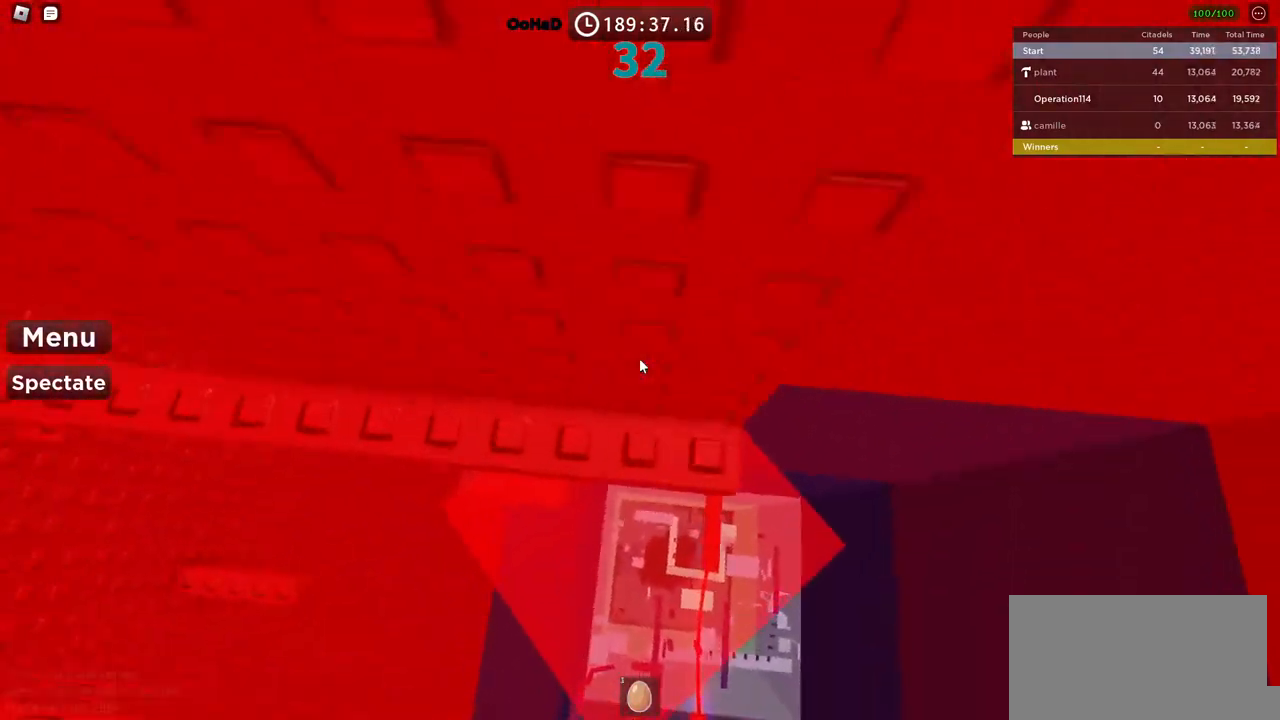
{"keys": [], "events": [[17, "a", "up"], [84, "w", "up"], [217, "space", "down"], [367, "space", "up"]]}
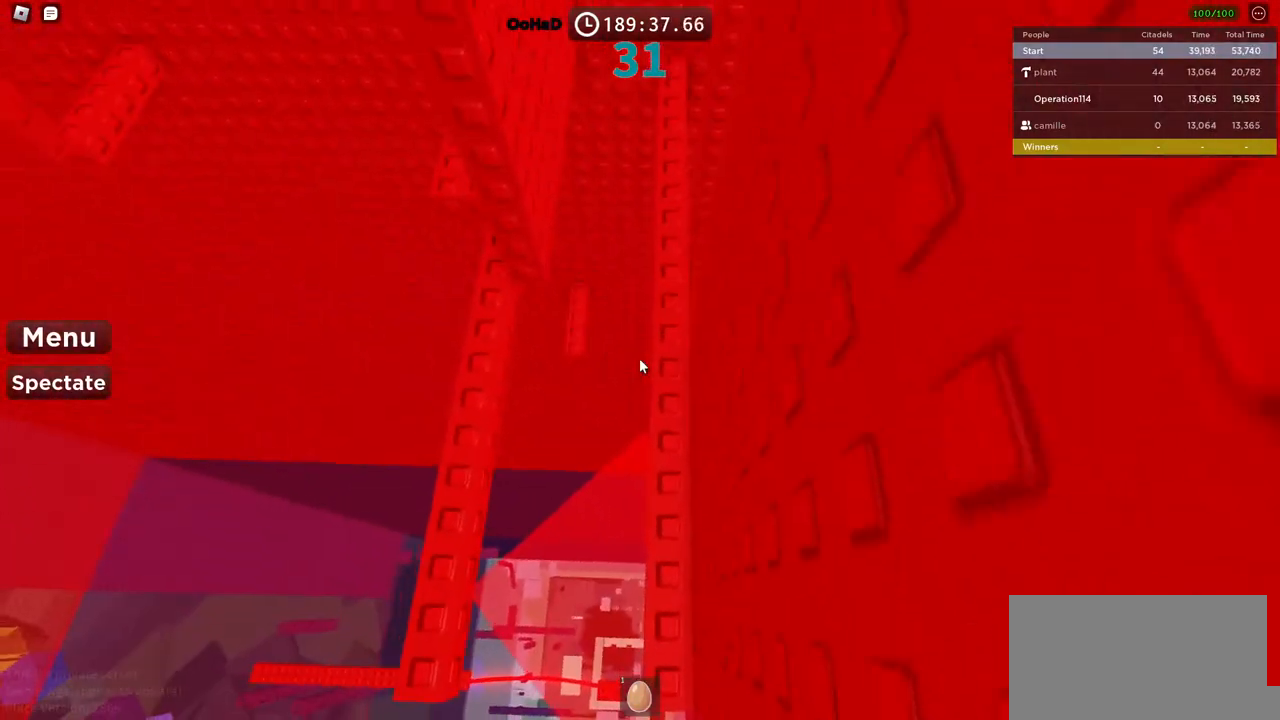
{"keys": ["w"], "events": [[234, "a", "down"], [284, "space", "down"], [300, "w", "down"], [467, "space", "up"], [500, "a", "up"]]}
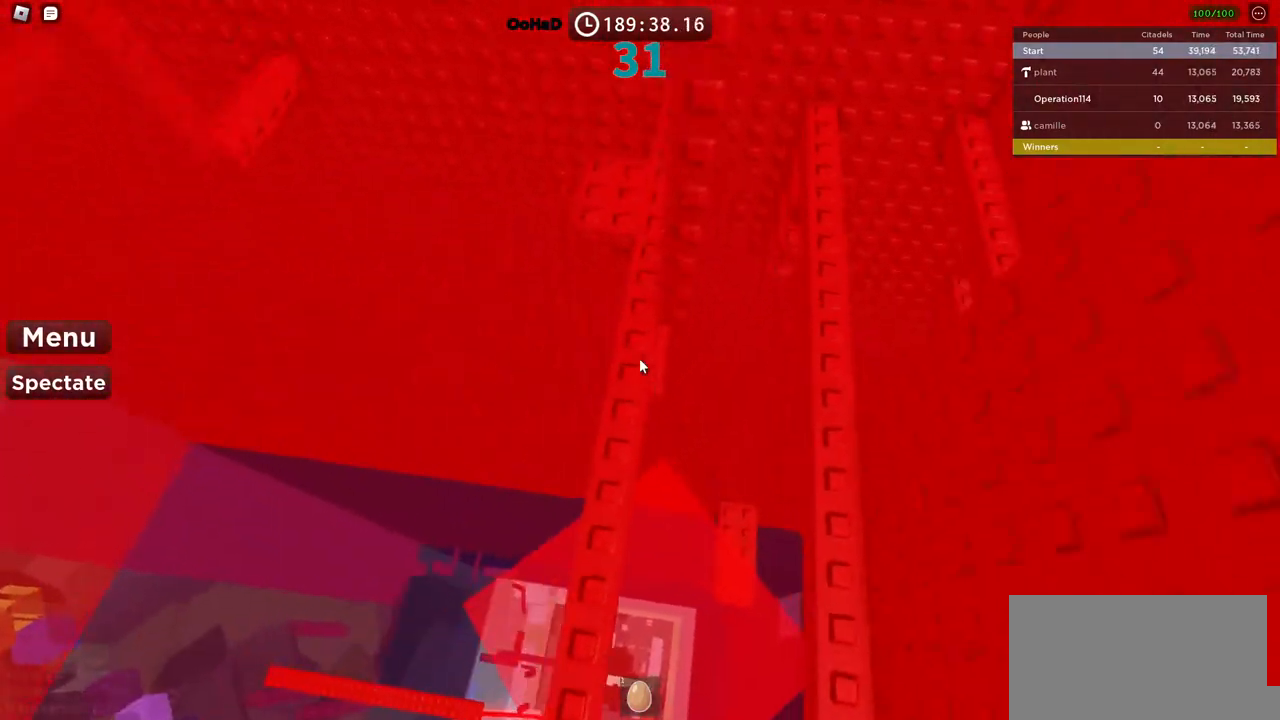
{"keys": ["space", "w"], "events": [[450, "space", "down"]]}
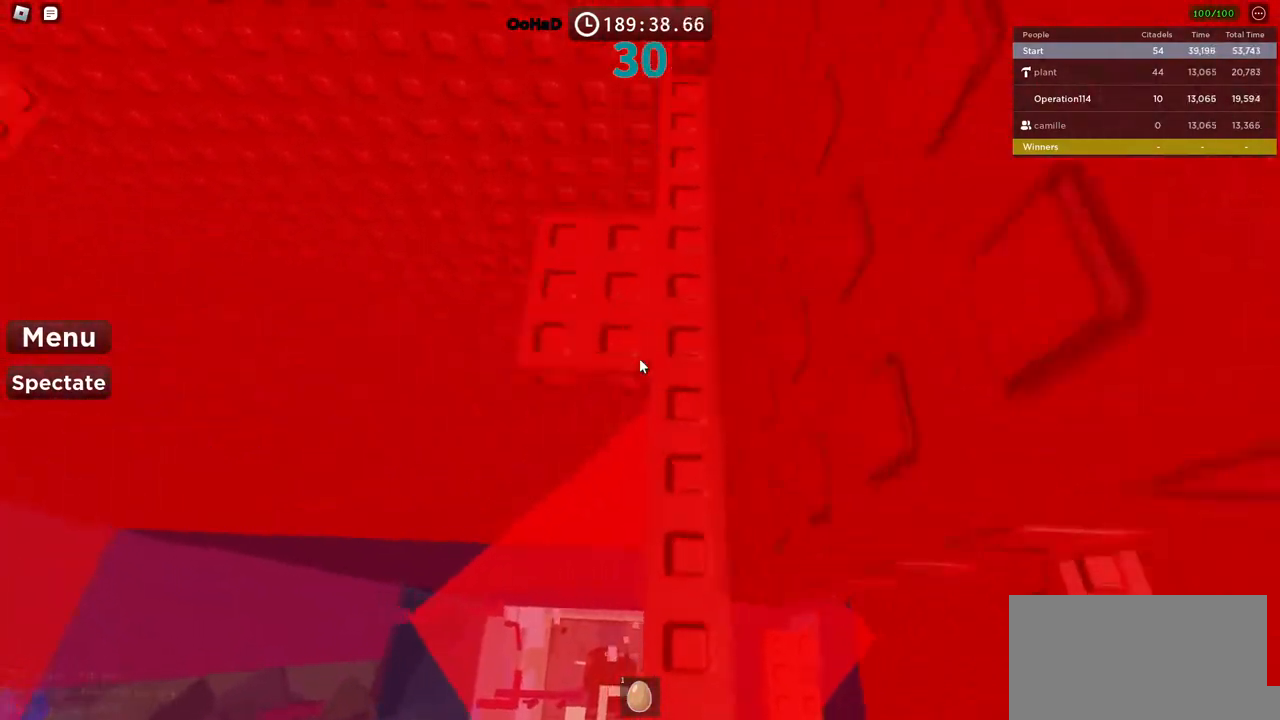
{"keys": [], "events": [[67, "space", "up"], [67, "w", "up"], [200, "w", "down"], [217, "d", "down"], [350, "shift", "down"], [434, "w", "up"], [450, "d", "up"], [484, "shift", "up"]]}
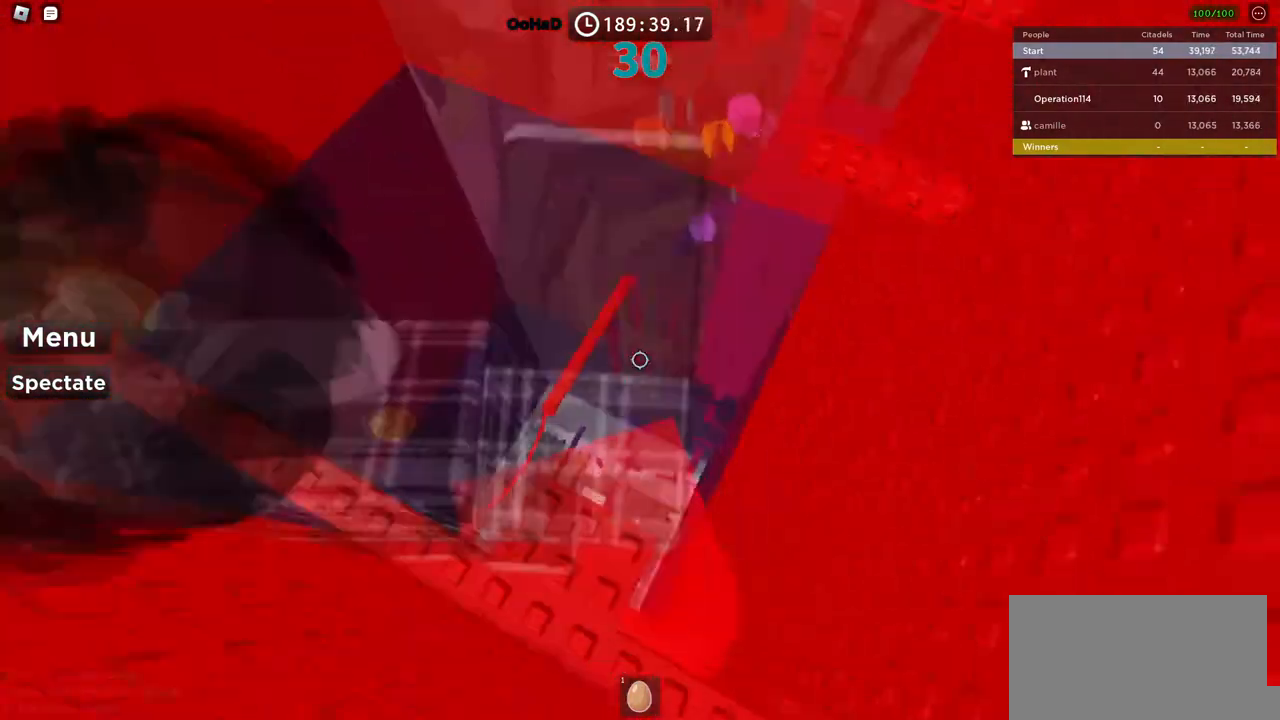
{"keys": [], "events": [[334, "d", "down"], [384, "d", "up"]]}
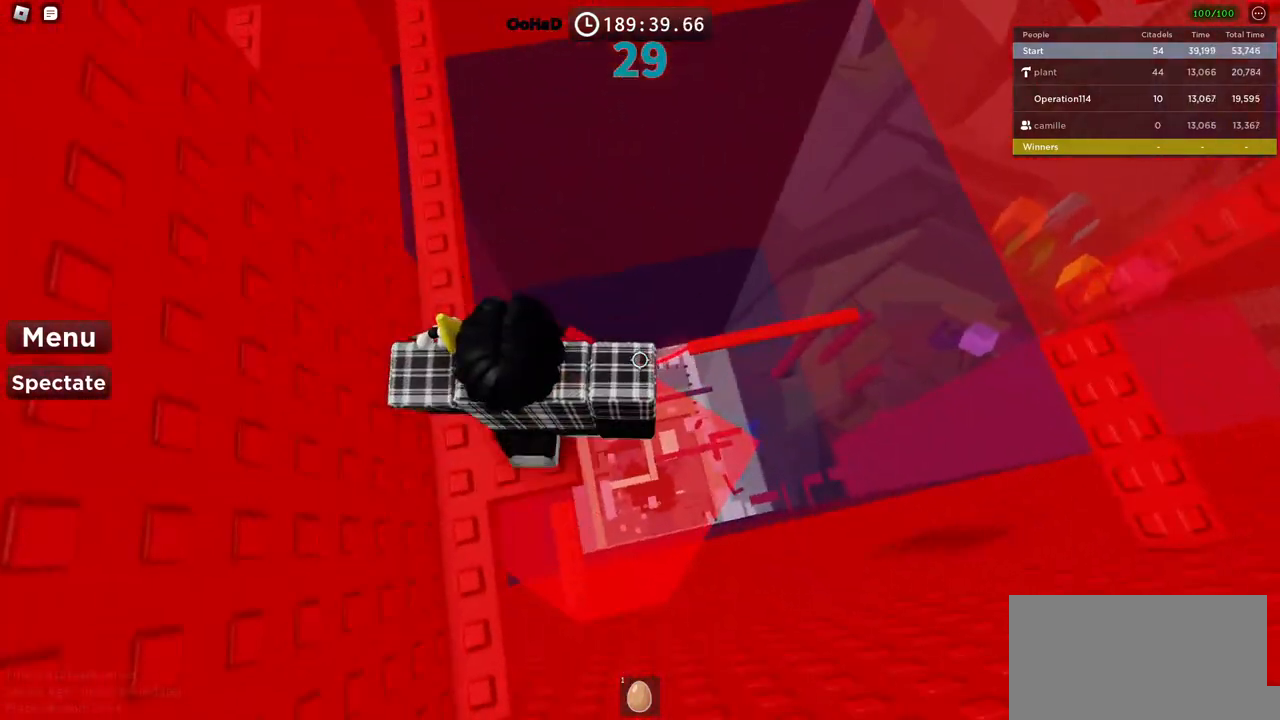
{"keys": ["d", "space"], "events": [[300, "d", "down"], [450, "space", "down"]]}
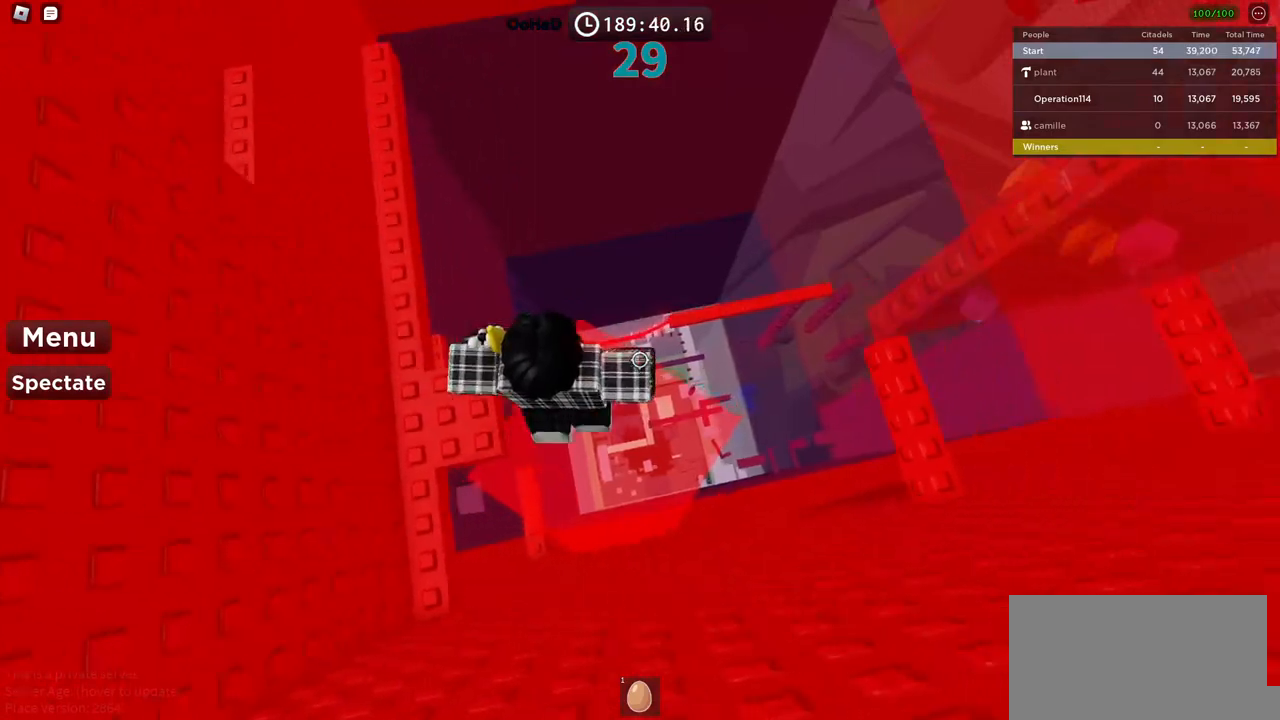
{"keys": ["d"], "events": [[117, "space", "up"]]}
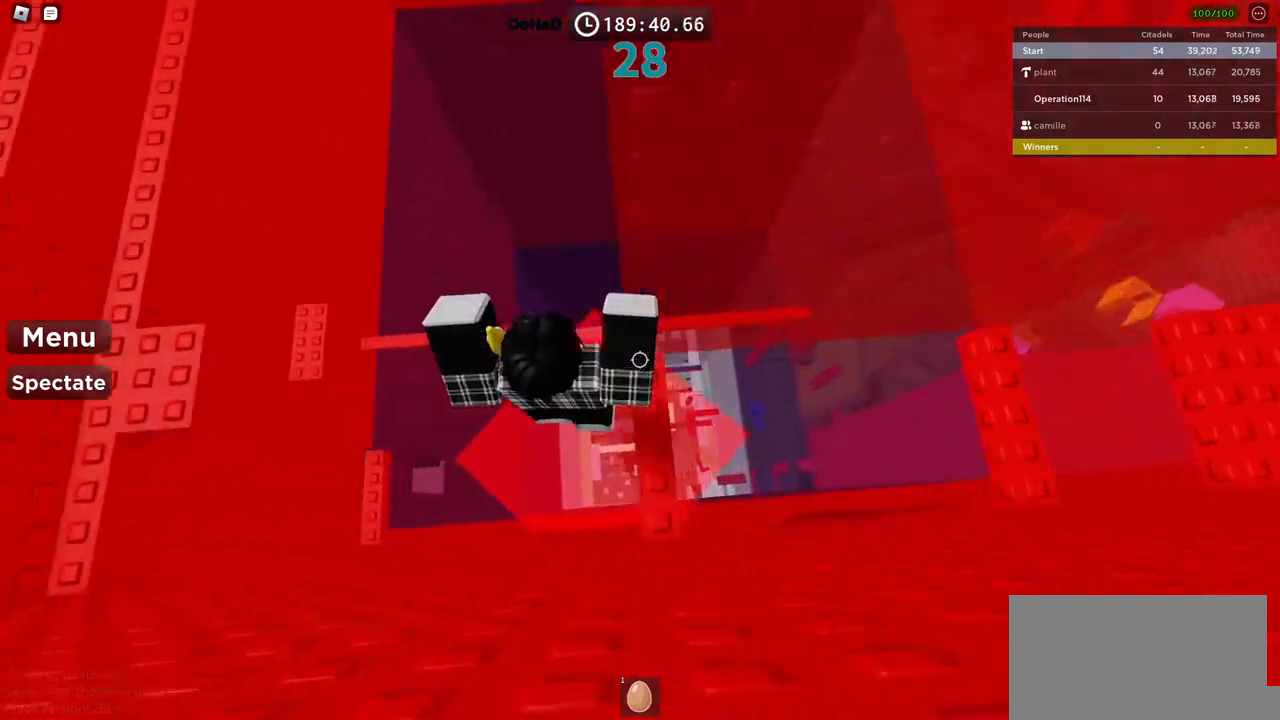
{"keys": [], "events": [[134, "d", "up"], [417, "d", "down"], [484, "d", "up"]]}
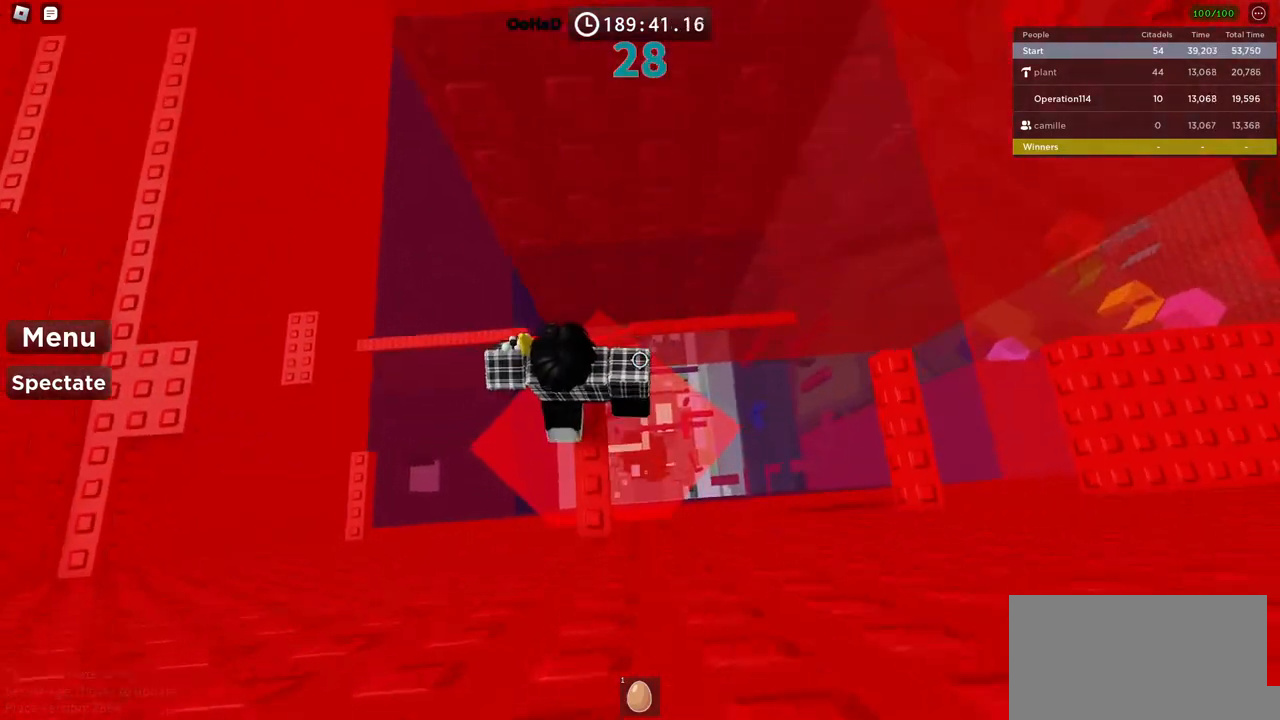
{"keys": ["d", "space"], "events": [[350, "d", "down"], [417, "space", "down"]]}
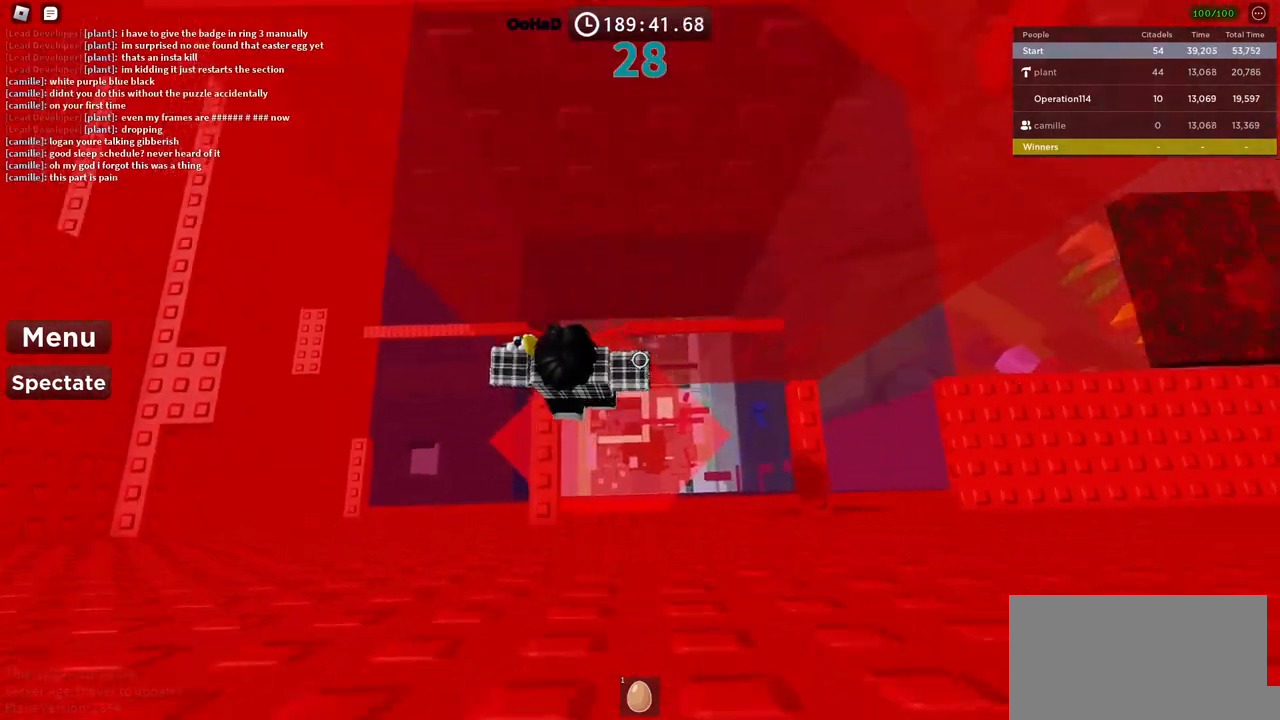
{"keys": [], "events": [[134, "space", "up"], [467, "d", "up"]]}
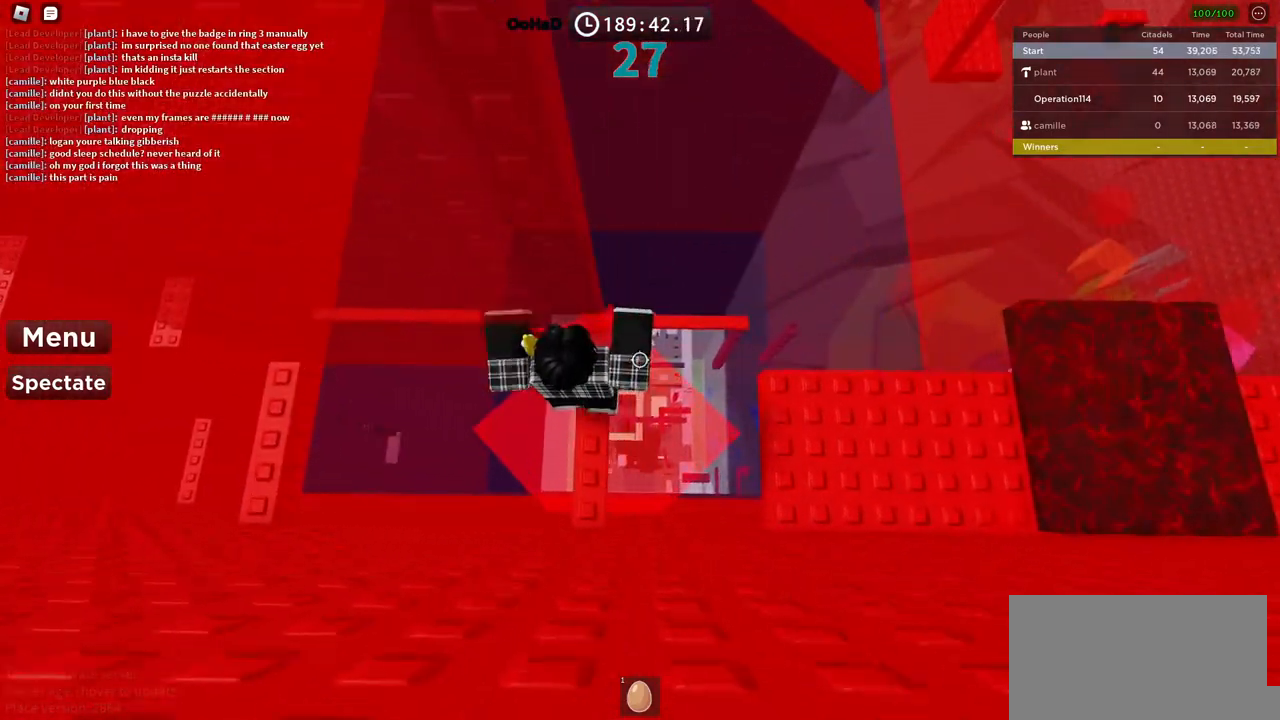
{"keys": ["d"], "events": [[234, "d", "down"], [284, "space", "down"], [450, "space", "up"]]}
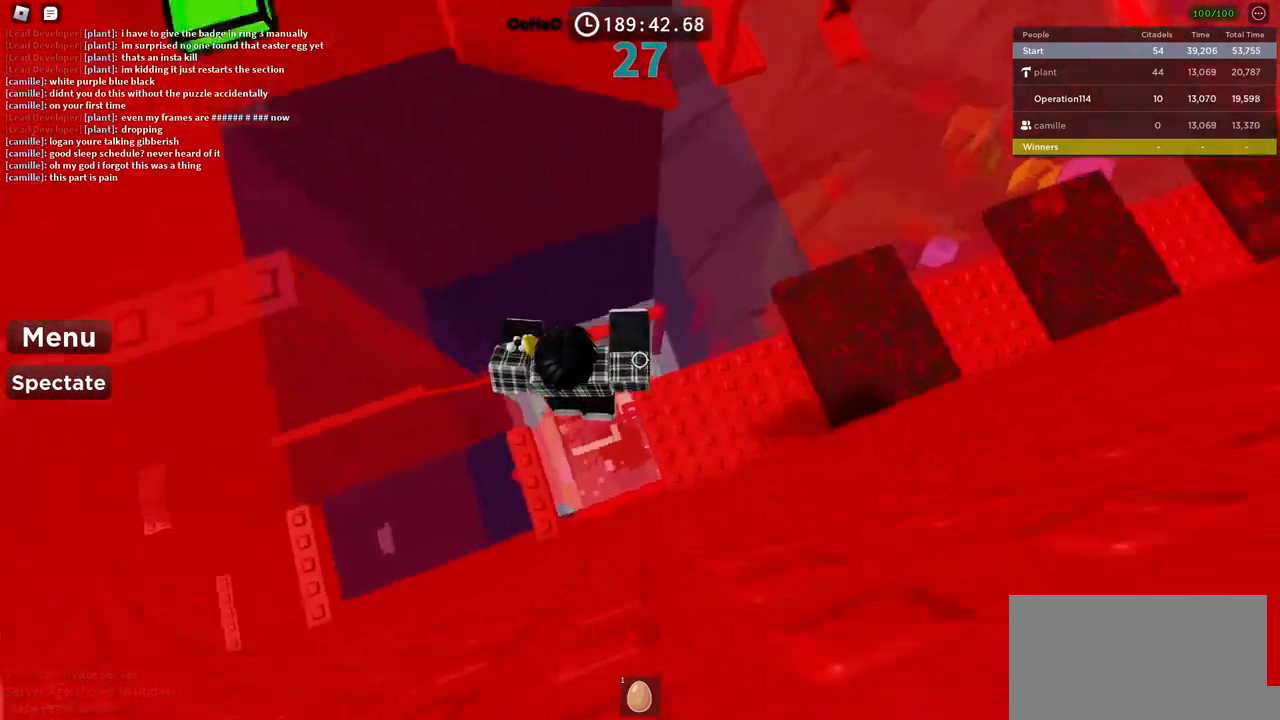
{"keys": ["w"], "events": [[17, "w", "down"], [117, "d", "up"], [200, "w", "up"], [417, "w", "down"]]}
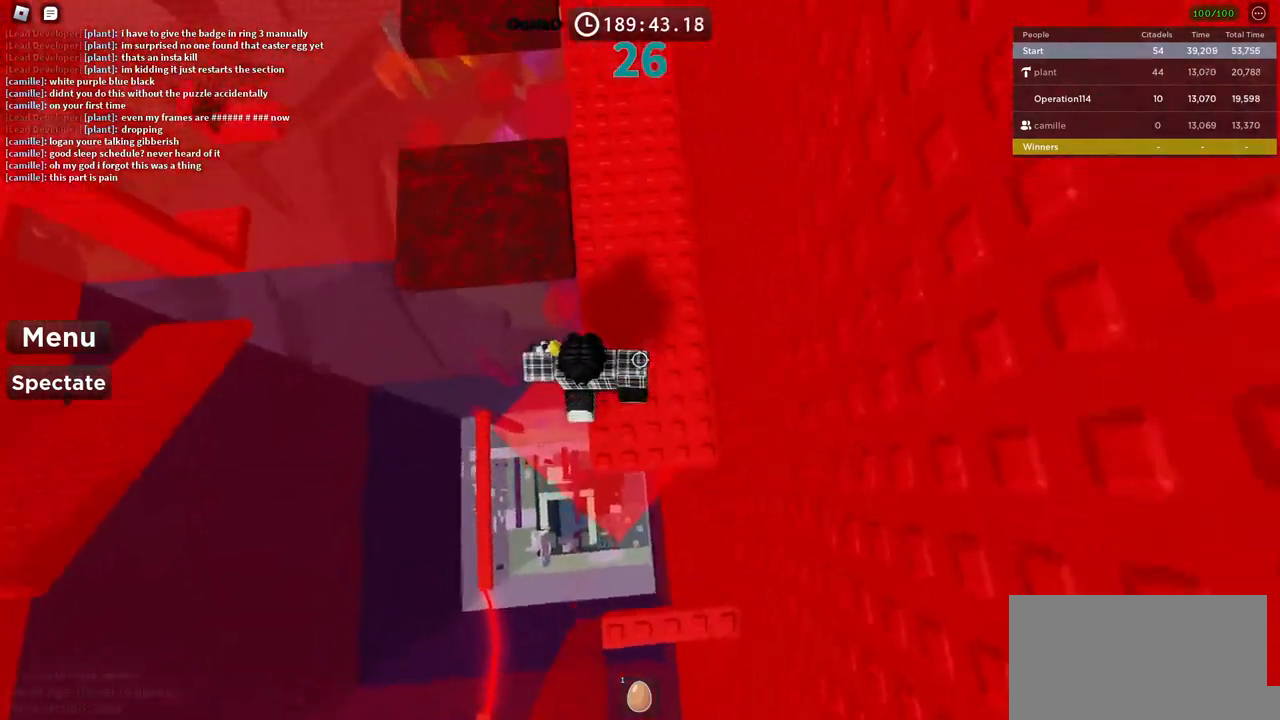
{"keys": ["space", "w"], "events": [[167, "space", "down"]]}
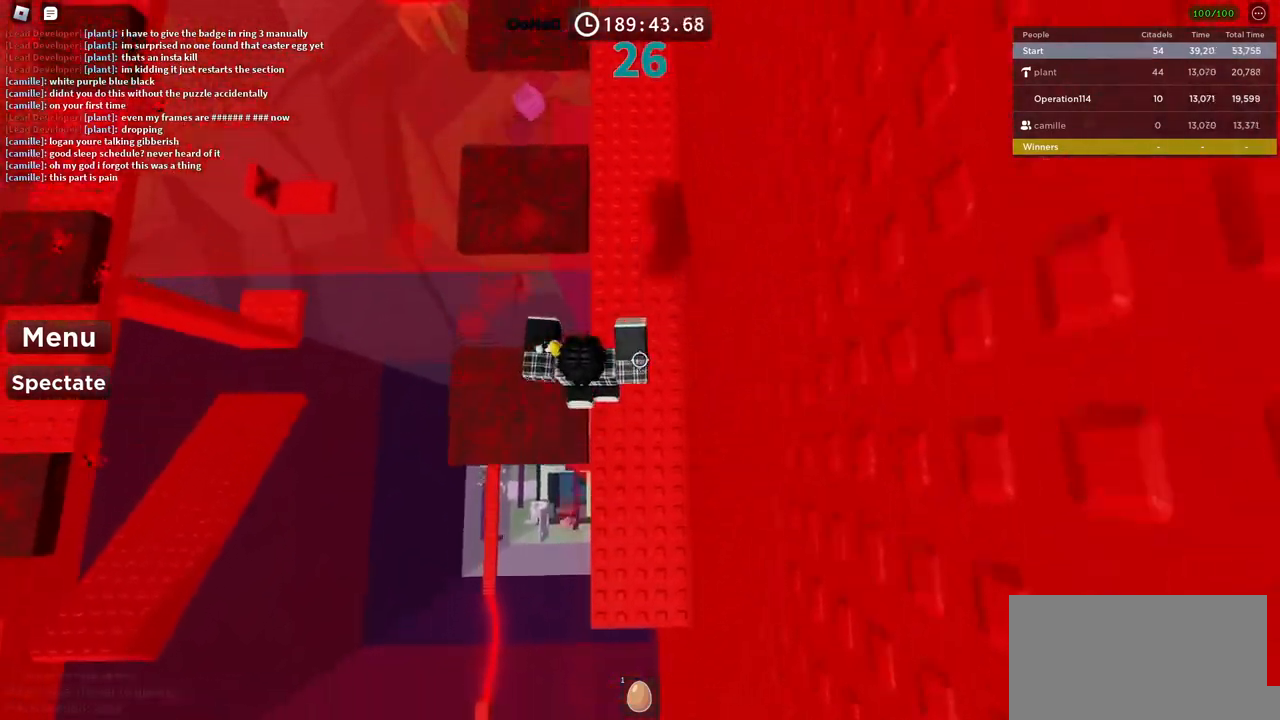
{"keys": [], "events": [[267, "space", "up"], [350, "w", "up"]]}
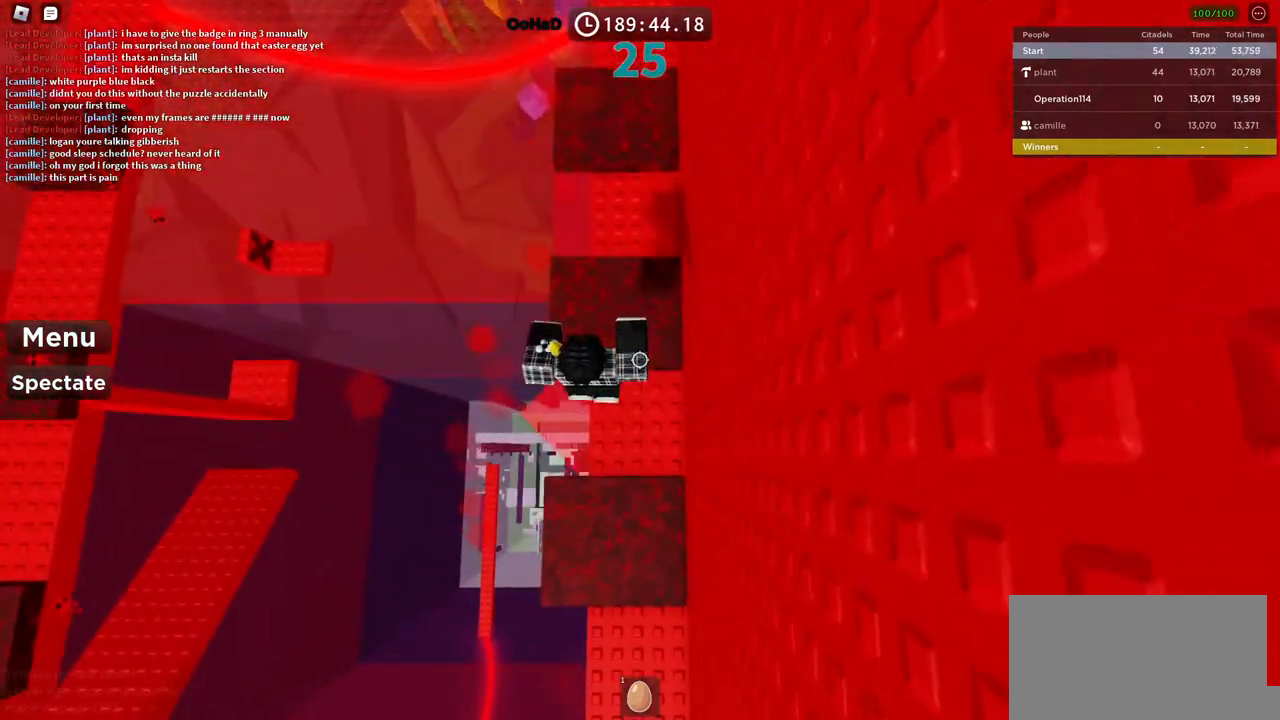
{"keys": [], "events": [[17, "s", "down"], [134, "s", "up"]]}
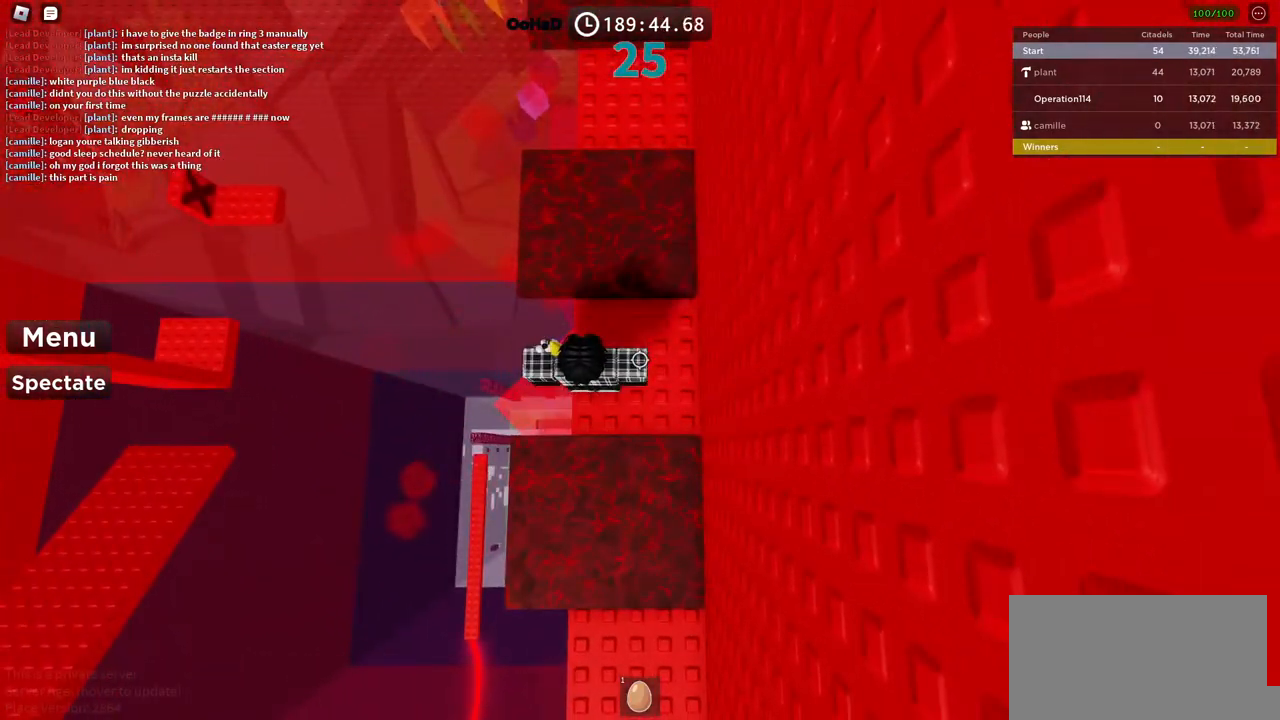
{"keys": ["w"], "events": [[417, "w", "down"]]}